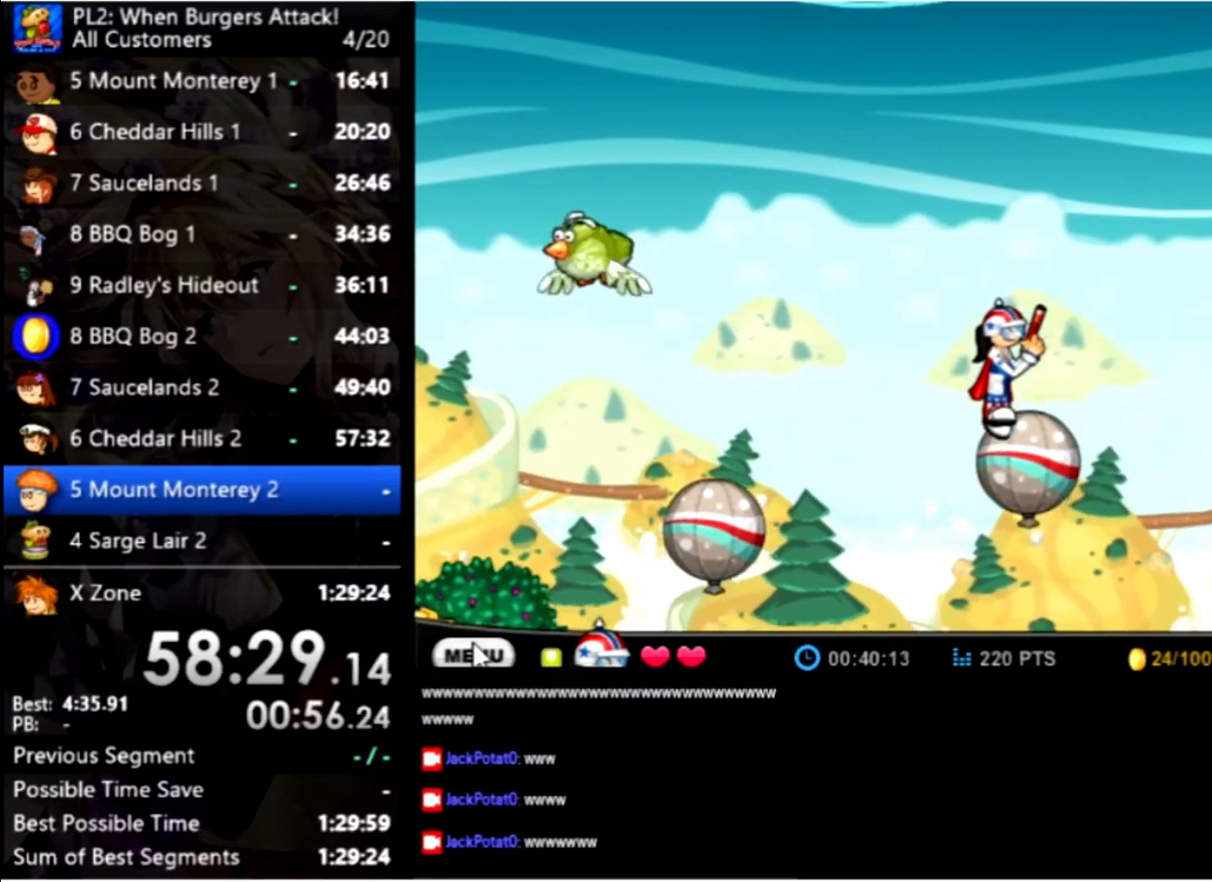
Gameplay with keyboard and mouse; each line is a JSON object with the keys and mouse buttons held at the frame after it. "events" lists presses ("down") and releases ("up") of "down", "left", "right", "space", "up", "mouse_left" and "mouse_right" between this image and that frame as [ms after this image, input, new state], when the widget could be followed in between. "mouse_left", "mouse_right" = the "left", "right" buttons of the "mouse" list. No other keys are recorded. Mouse movement is not recorded.
{"keys": ["right", "space"], "mouse": [], "events": [[233, "up", "down"], [500, "space", "down"], [500, "up", "up"]]}
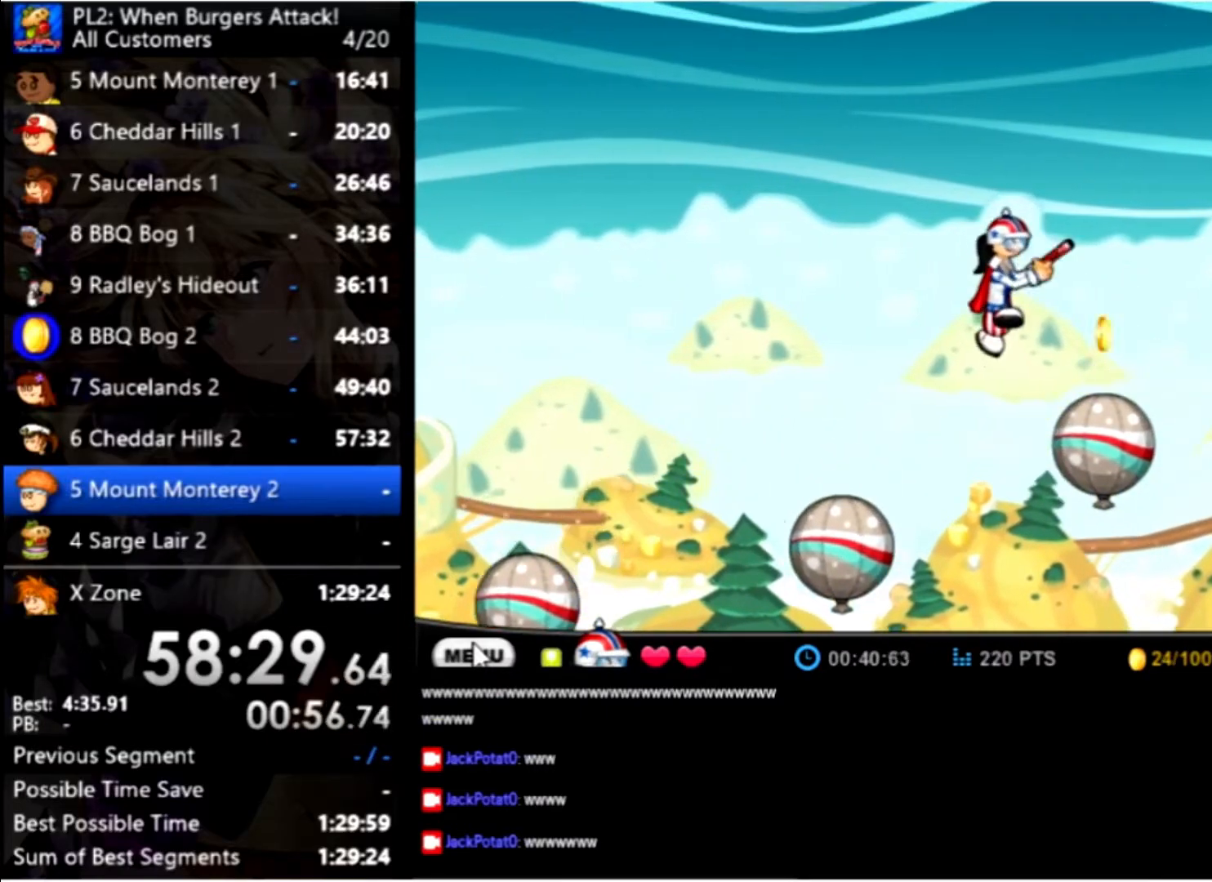
{"keys": ["right", "up"], "mouse": [], "events": [[166, "space", "up"], [466, "up", "down"]]}
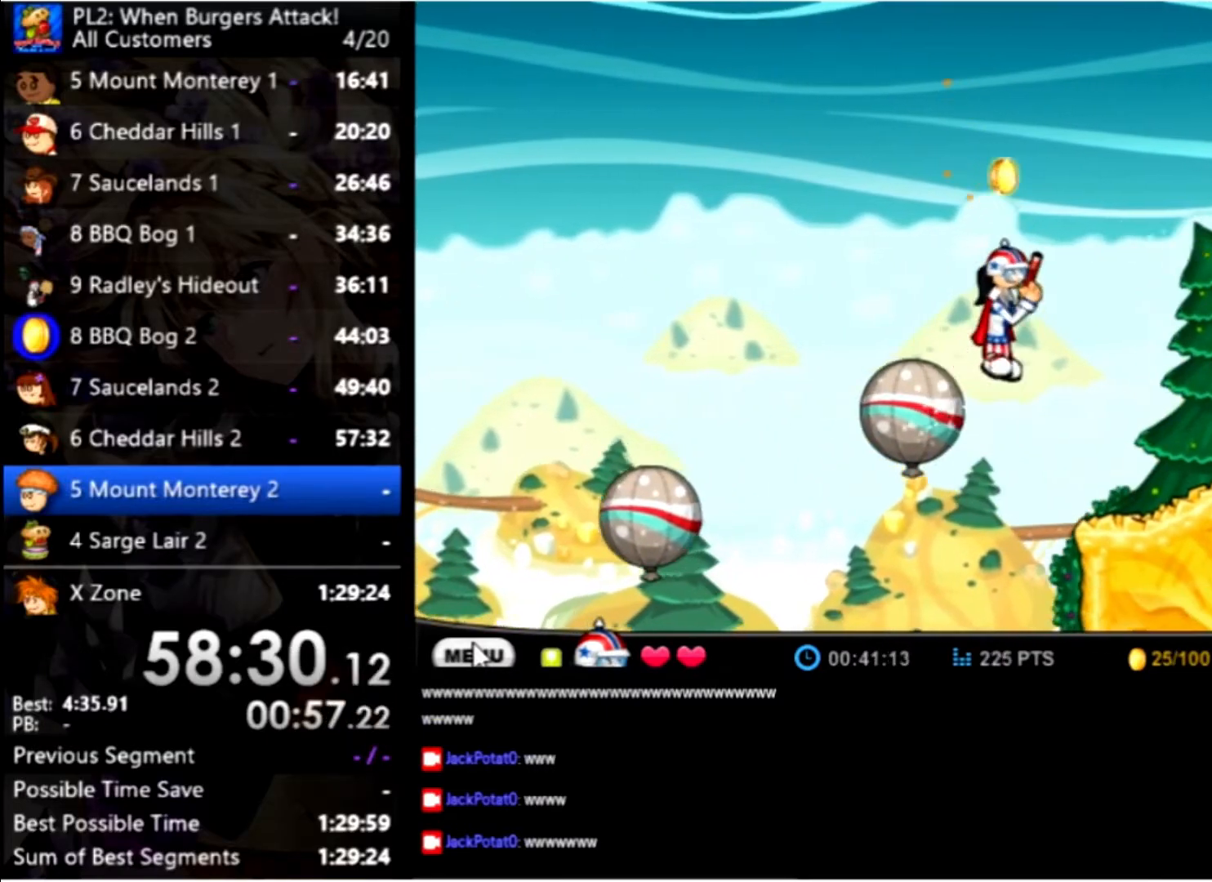
{"keys": ["right"], "mouse": [], "events": [[200, "up", "up"], [266, "space", "down"], [300, "up", "down"], [400, "space", "up"], [500, "up", "up"]]}
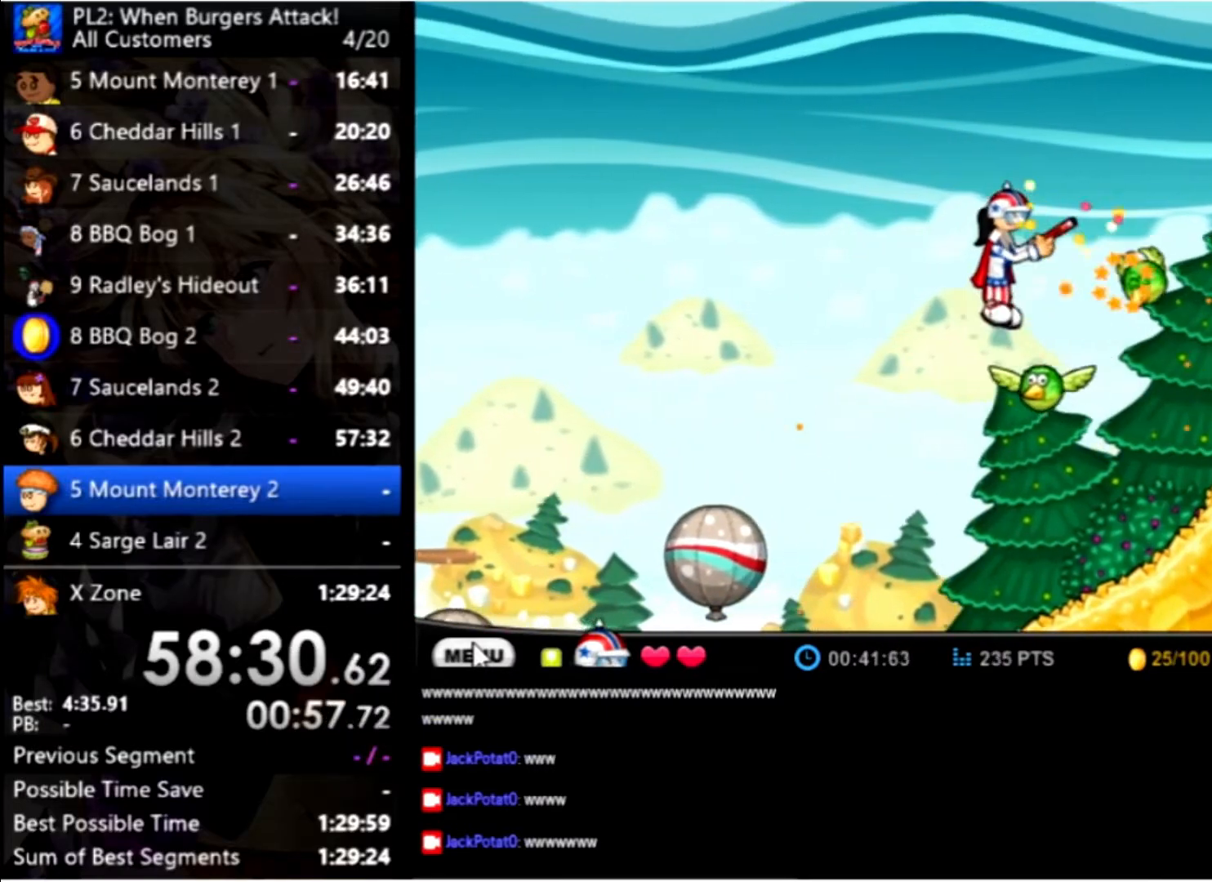
{"keys": ["right"], "mouse": [], "events": []}
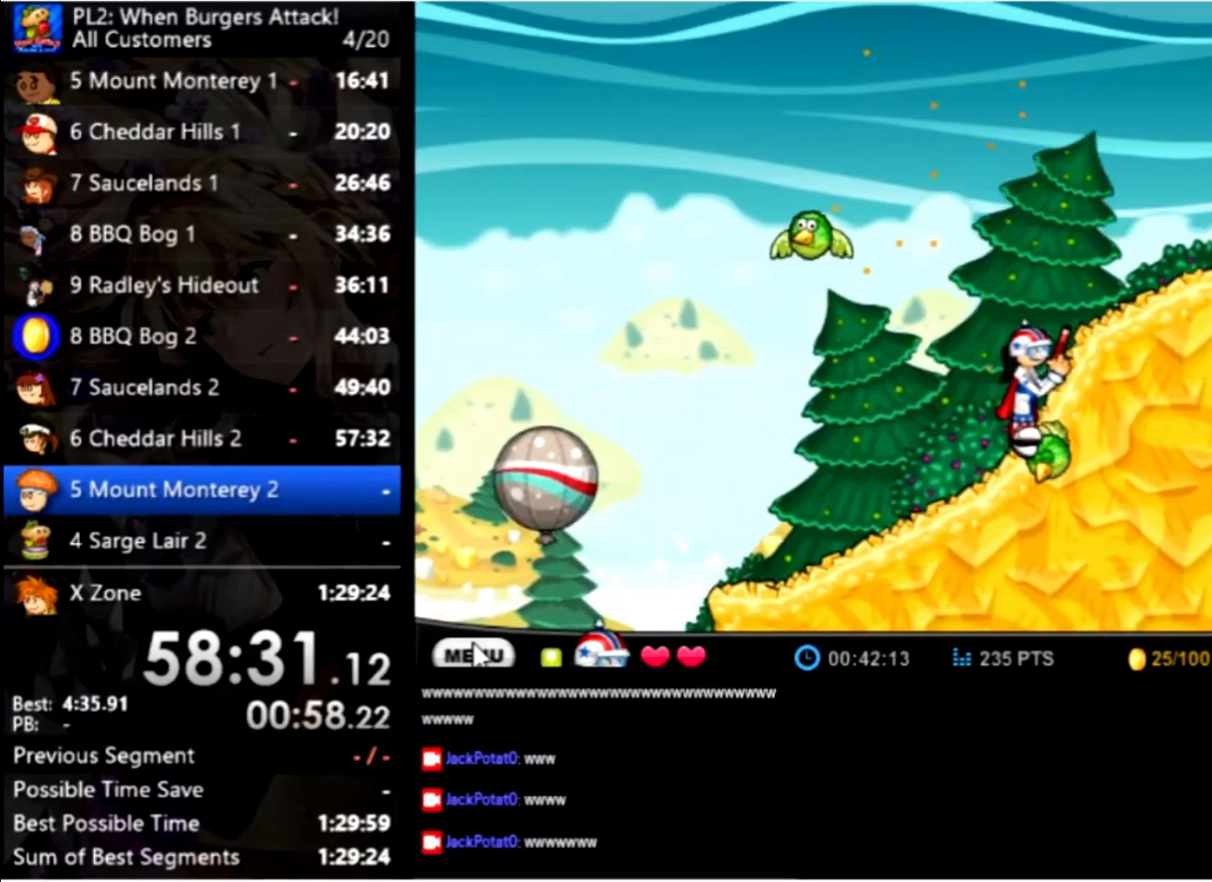
{"keys": ["right", "up"], "mouse": [], "events": [[66, "up", "down"], [233, "up", "up"], [400, "up", "down"]]}
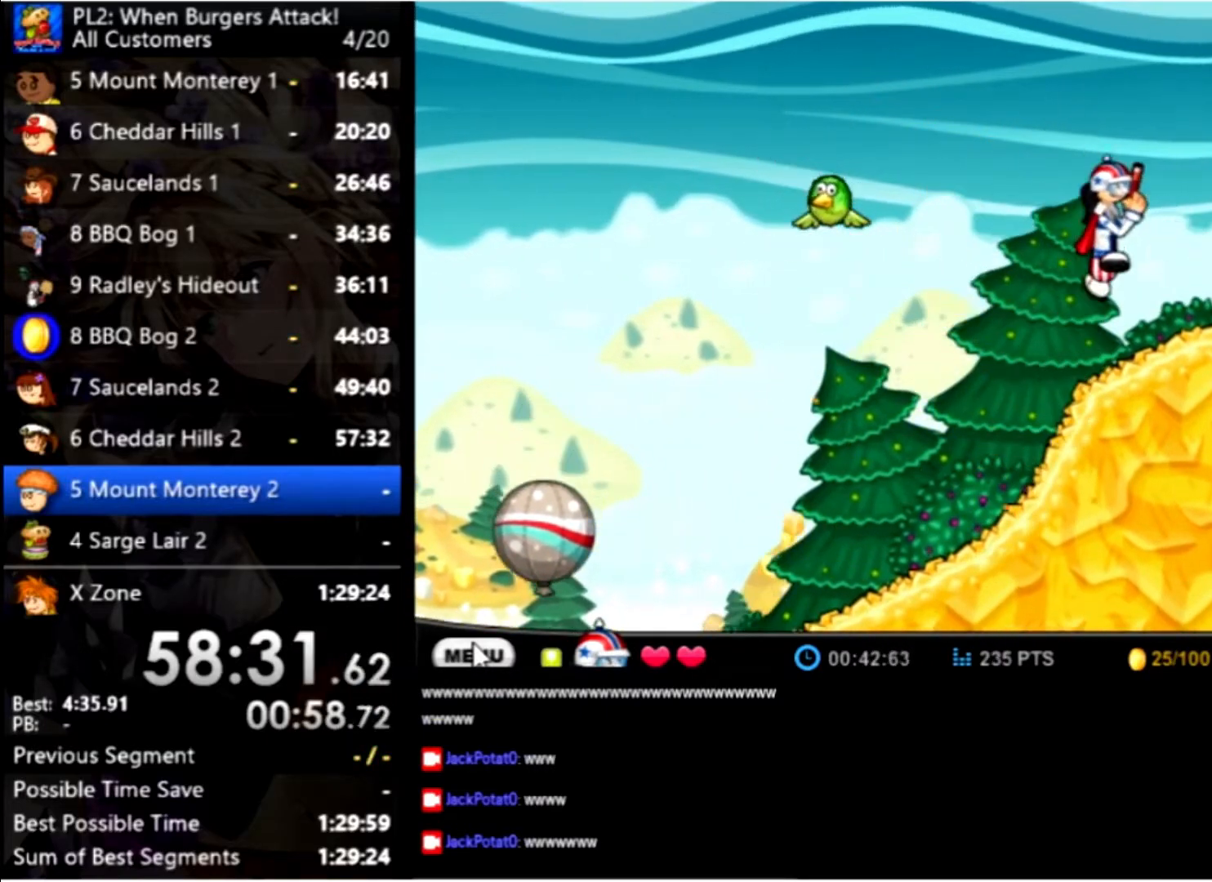
{"keys": ["right"], "mouse": [], "events": [[33, "up", "up"]]}
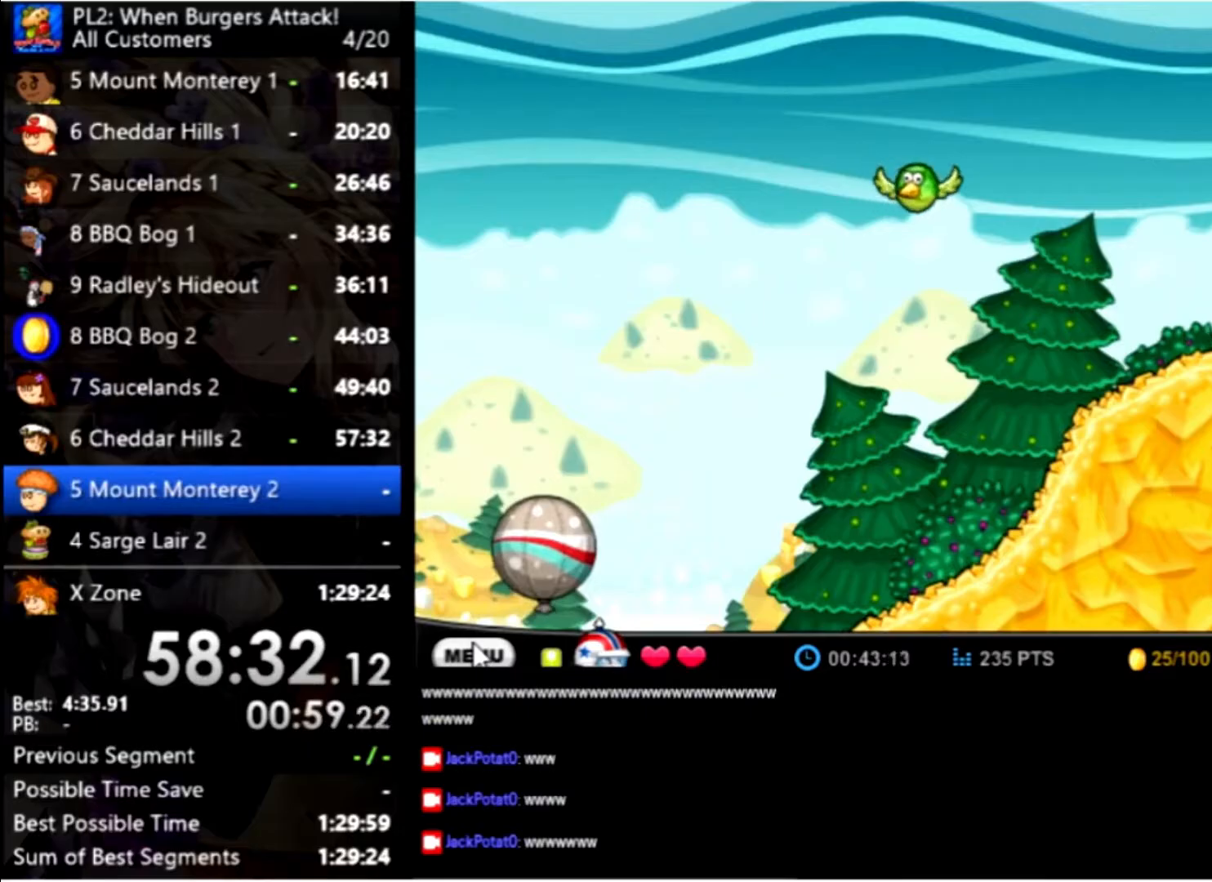
{"keys": ["right"], "mouse": [], "events": []}
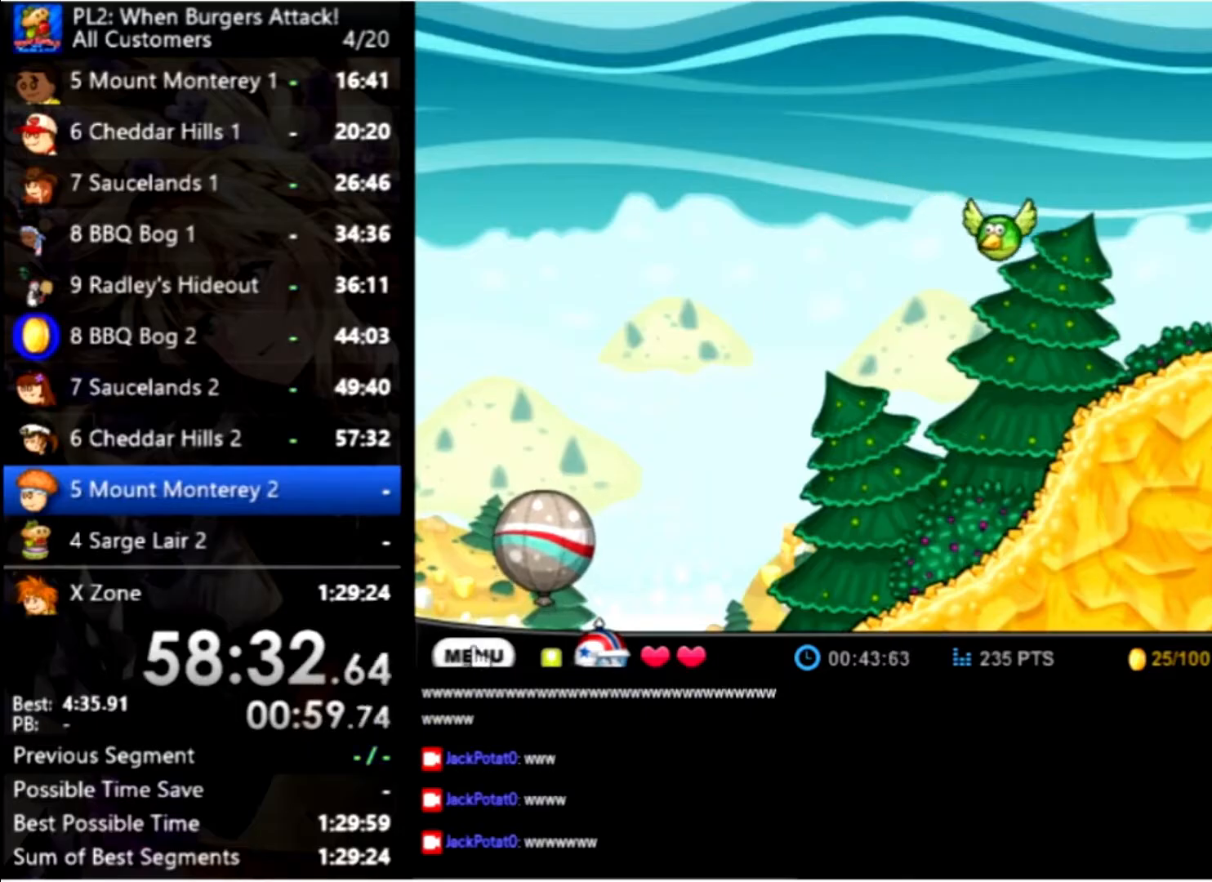
{"keys": ["right"], "mouse": [], "events": []}
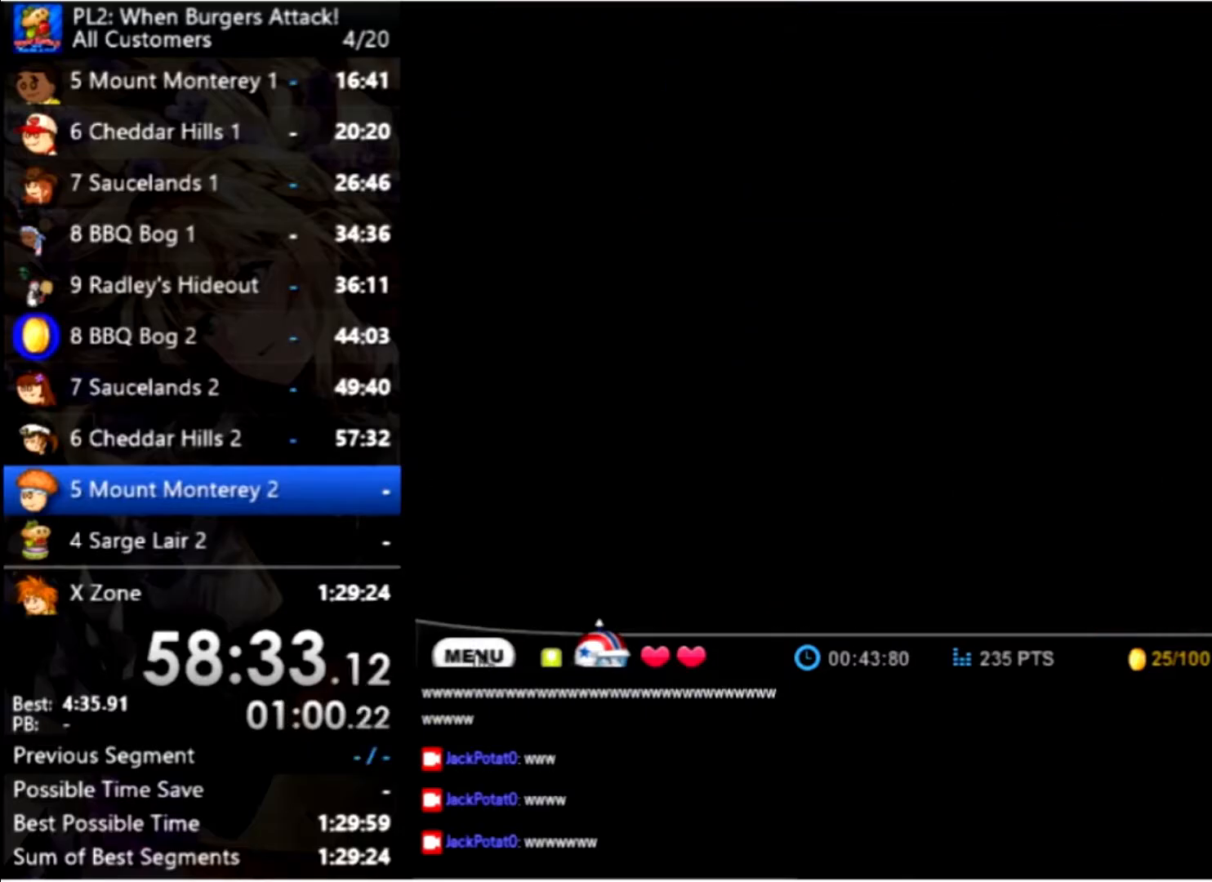
{"keys": ["right"], "mouse": [], "events": []}
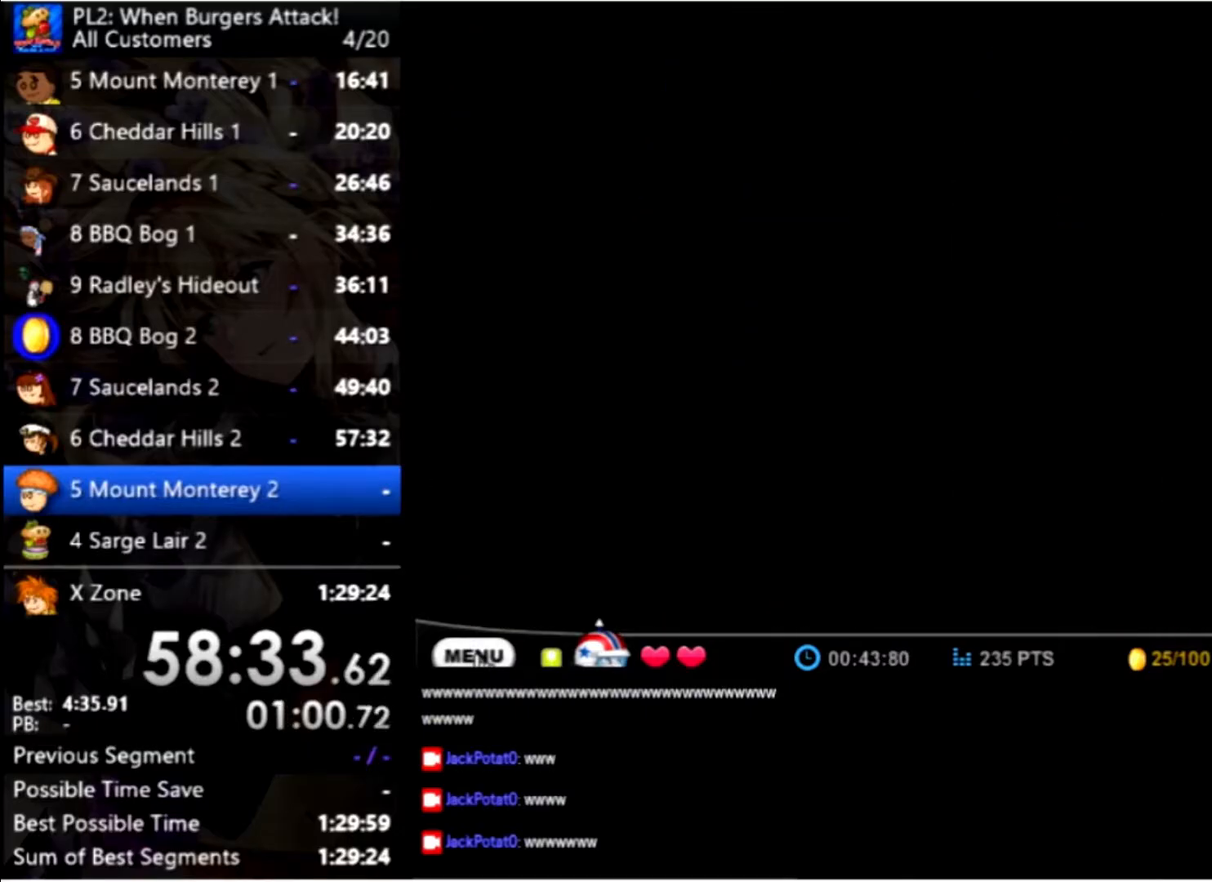
{"keys": ["right"], "mouse": [], "events": []}
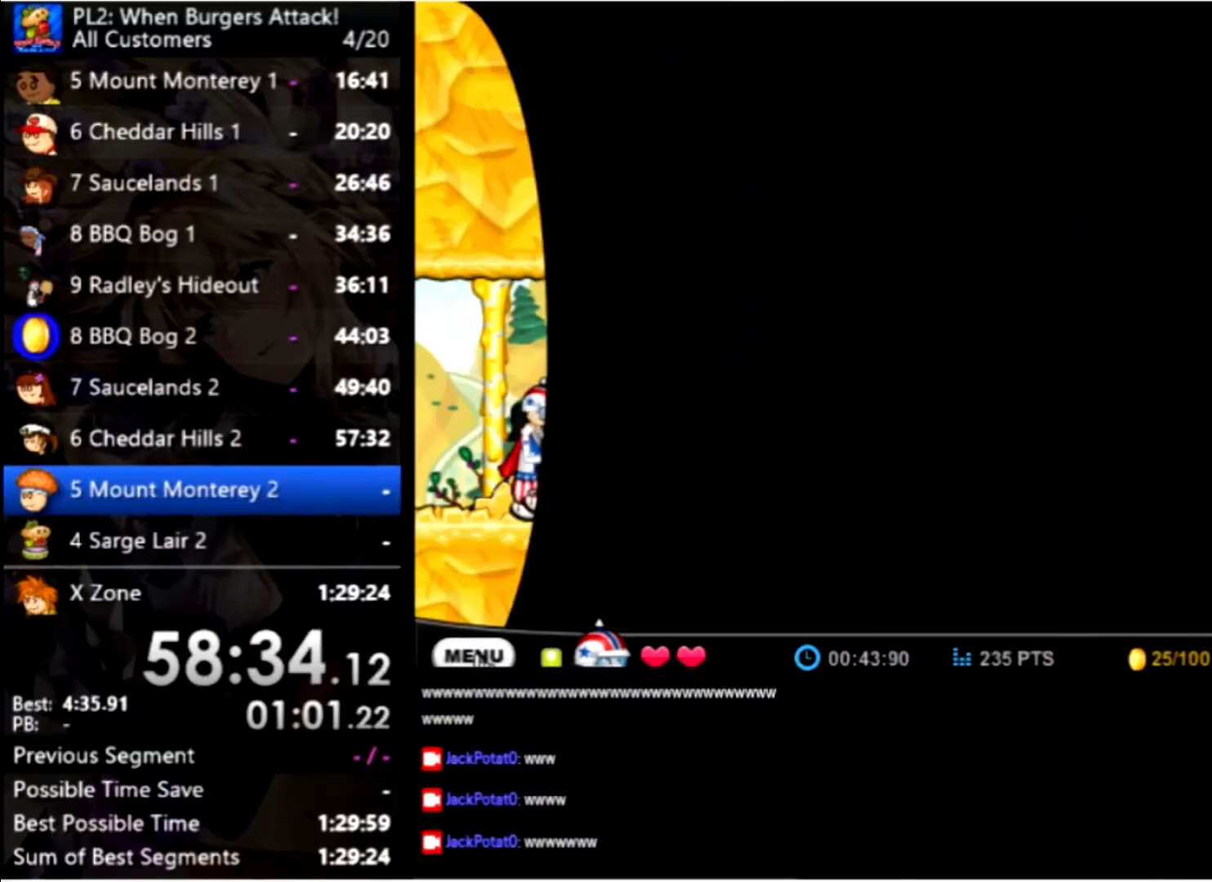
{"keys": ["right"], "mouse": [], "events": []}
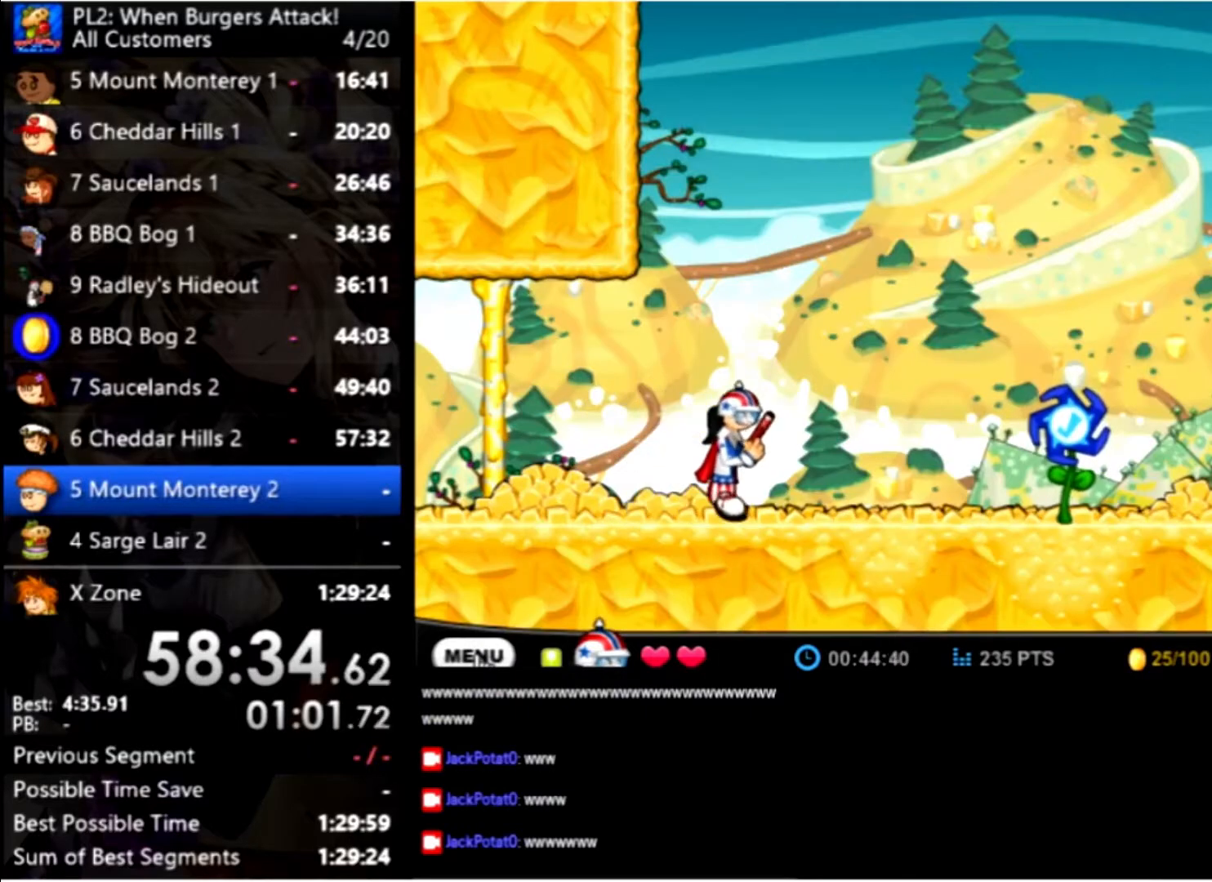
{"keys": ["right"], "mouse": [], "events": []}
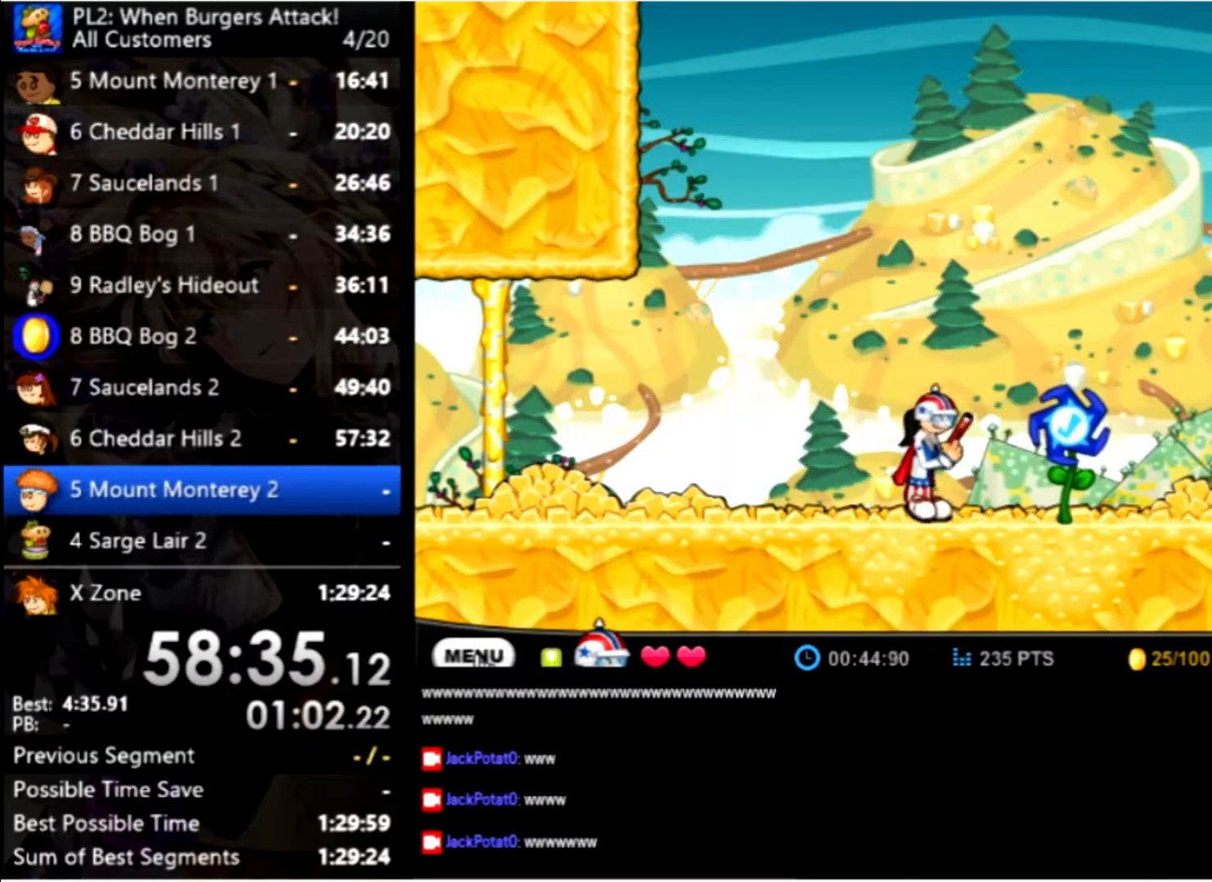
{"keys": ["right"], "mouse": [], "events": [[100, "up", "down"], [334, "up", "up"]]}
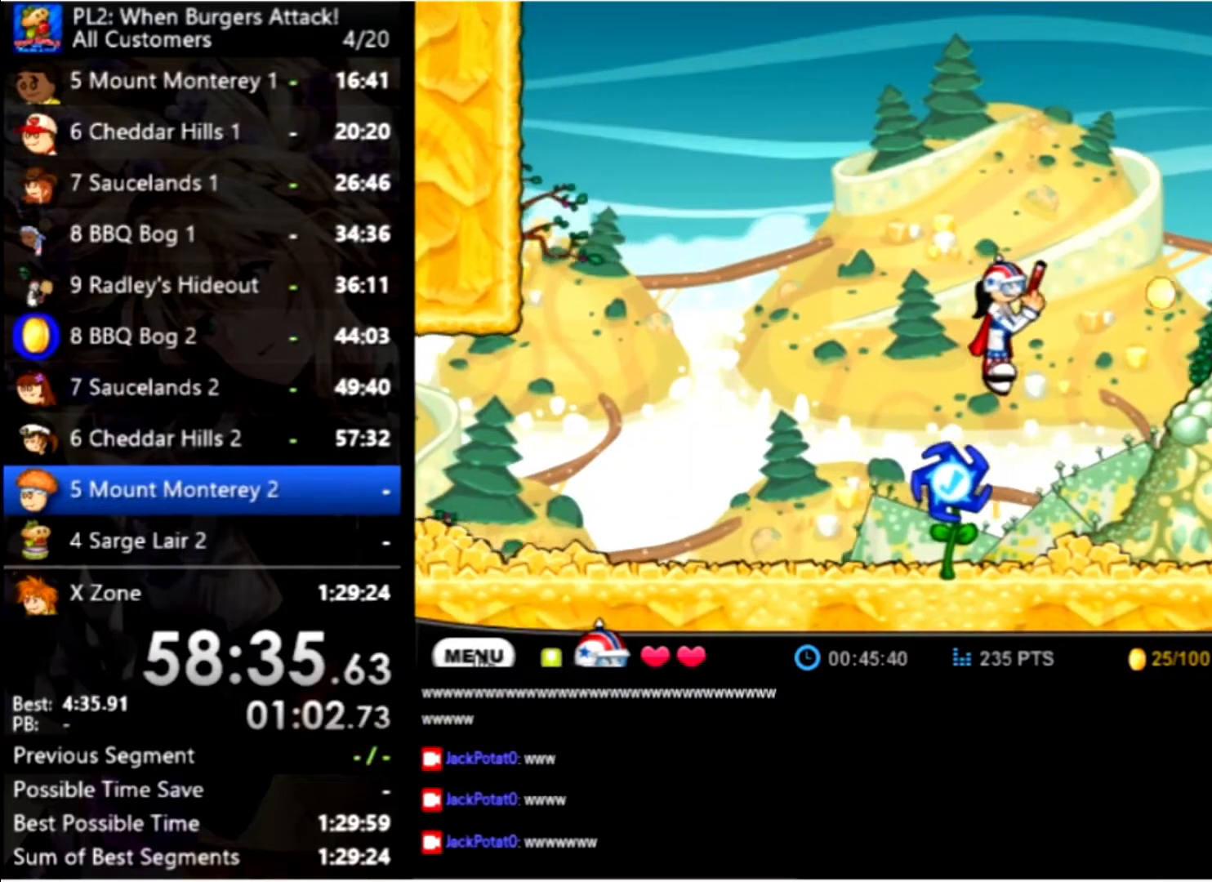
{"keys": ["right"], "mouse": [], "events": []}
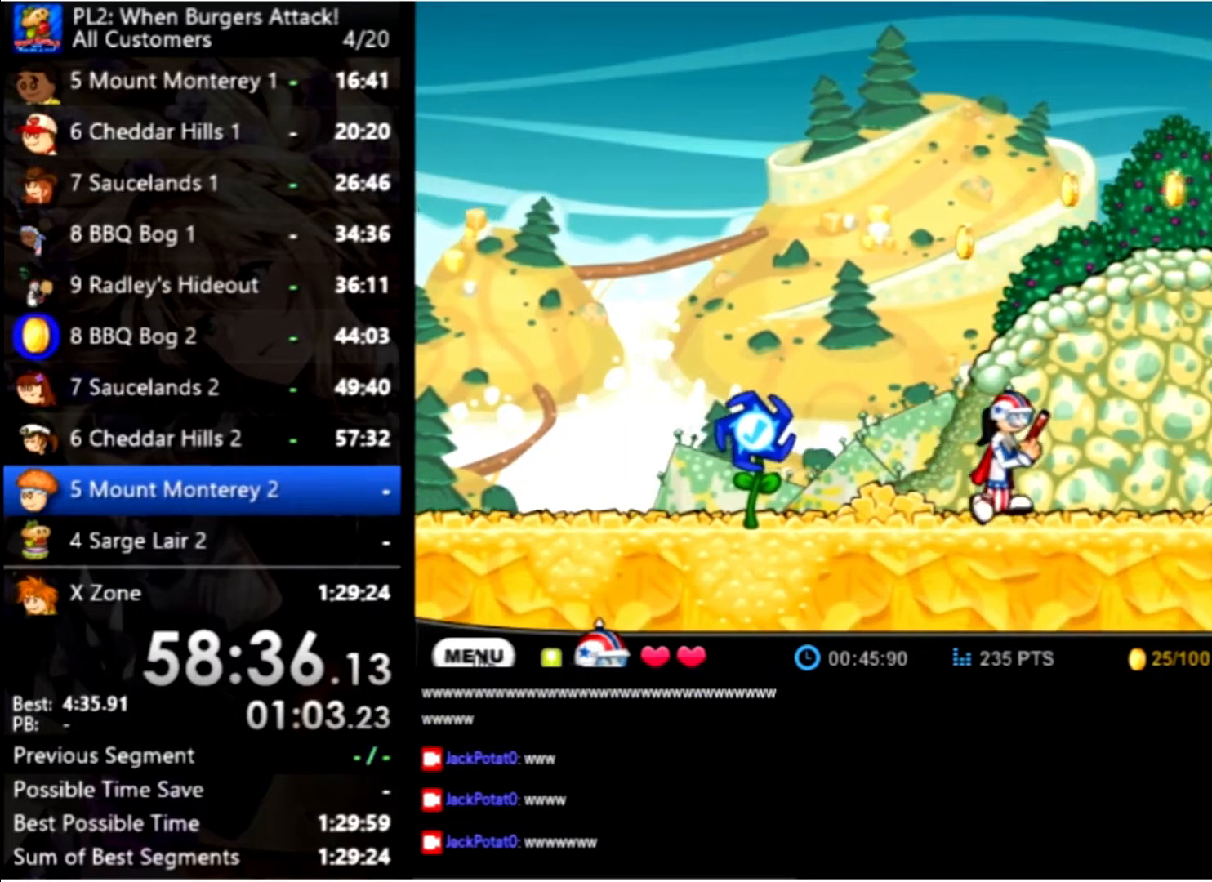
{"keys": ["right"], "mouse": [], "events": [[367, "up", "down"], [500, "up", "up"]]}
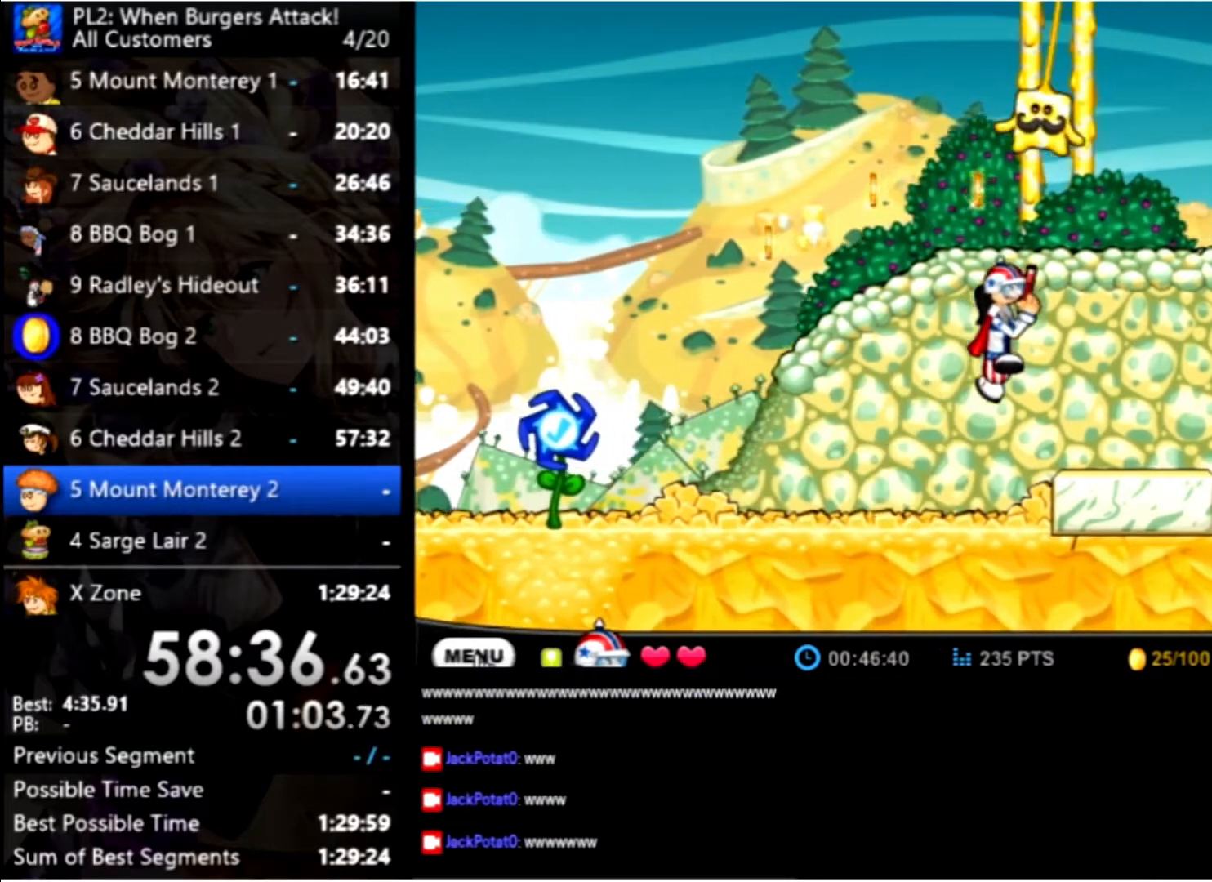
{"keys": ["right"], "mouse": [], "events": []}
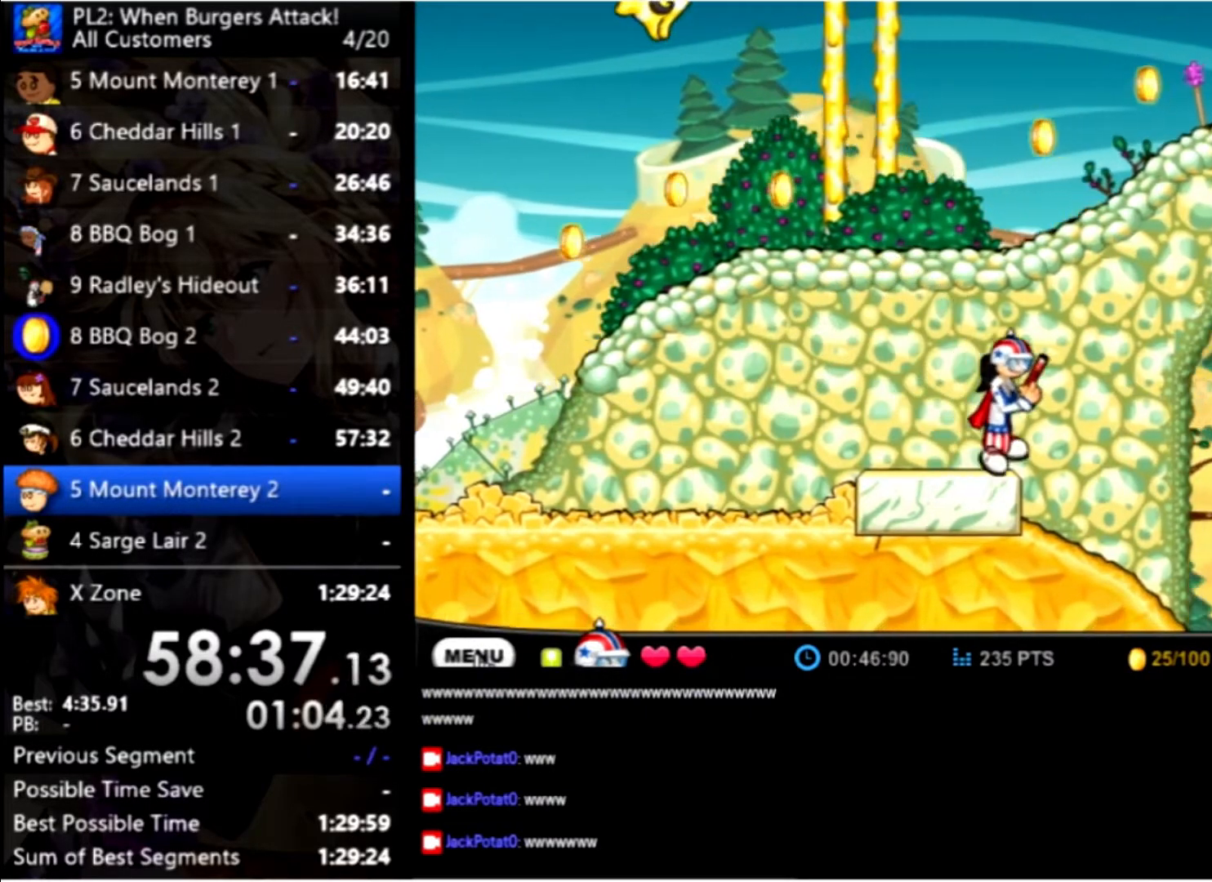
{"keys": ["right", "up"], "mouse": [], "events": [[533, "up", "down"]]}
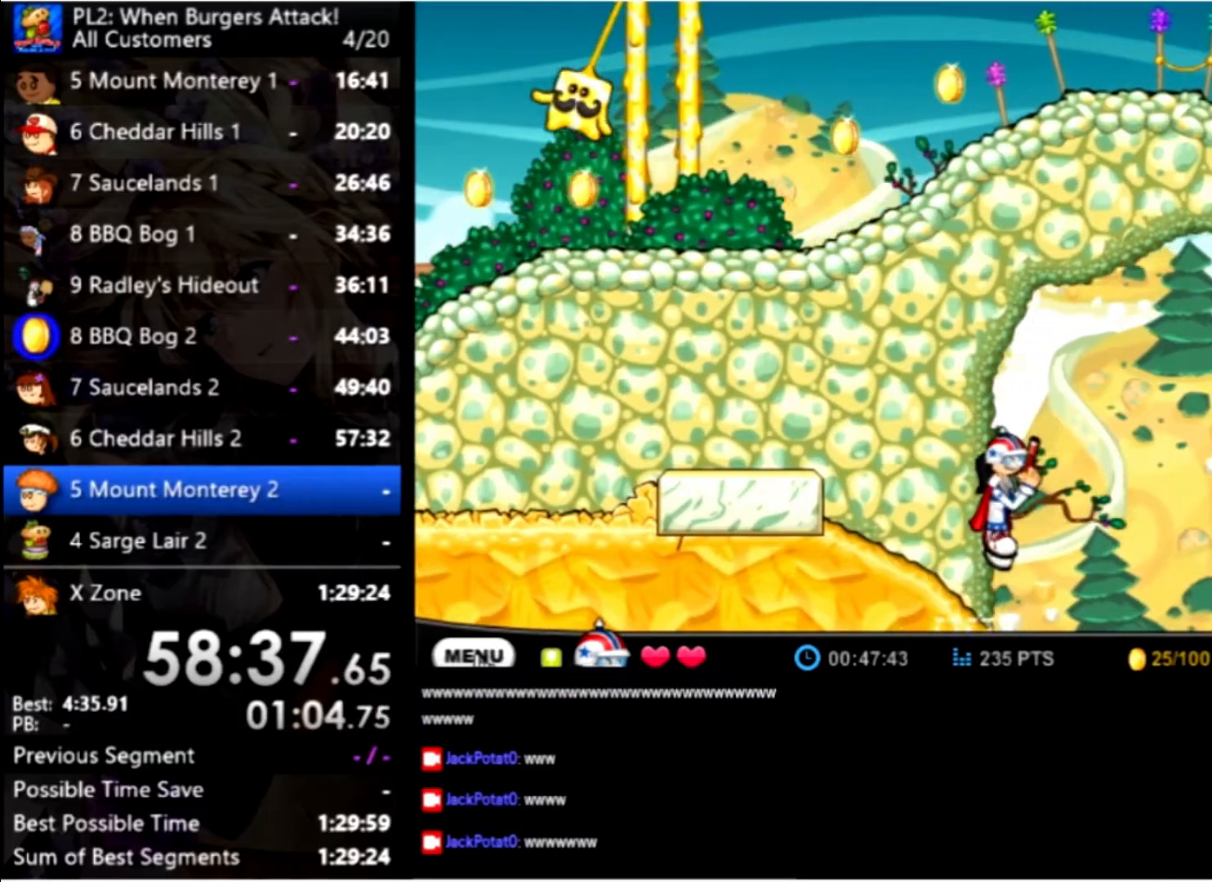
{"keys": ["right", "up"], "mouse": [], "events": [[234, "up", "up"], [334, "up", "down"]]}
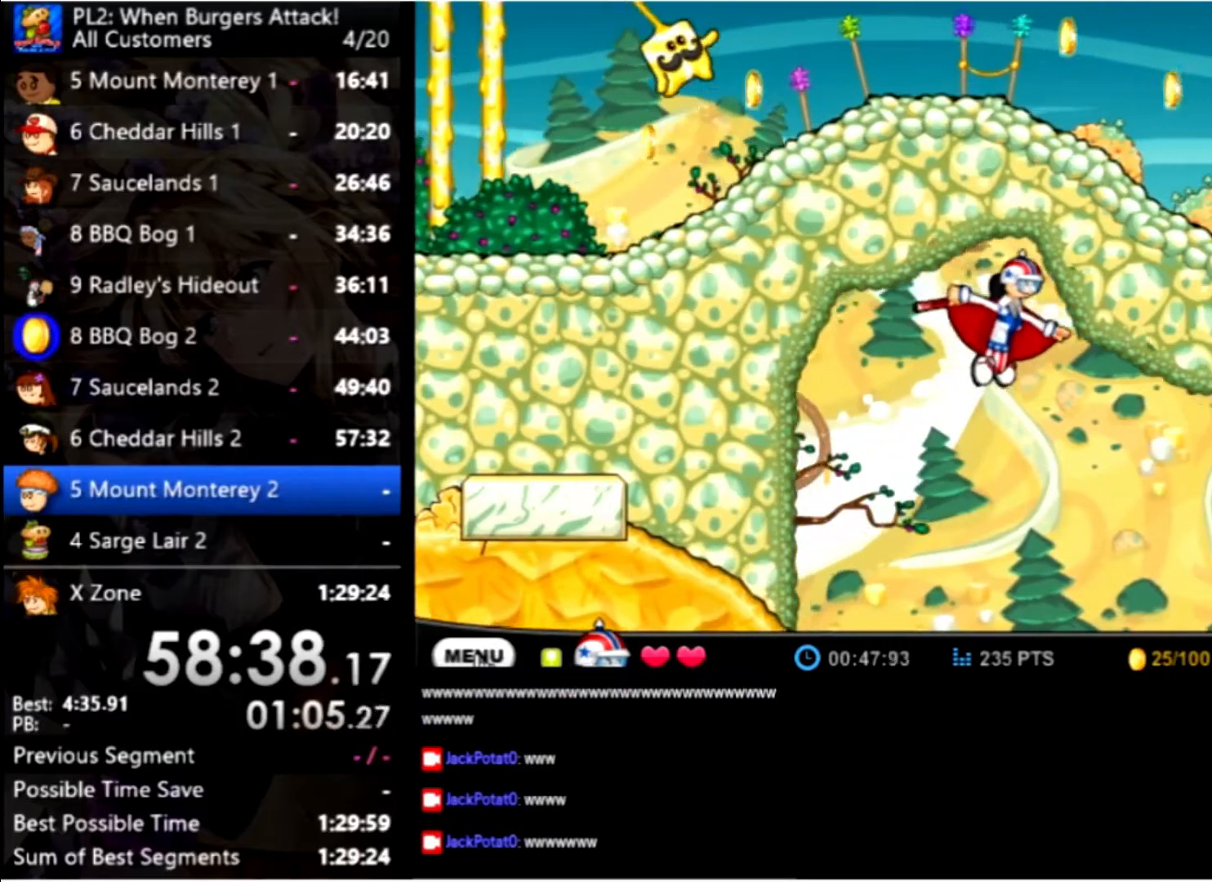
{"keys": ["right", "up"], "mouse": [], "events": []}
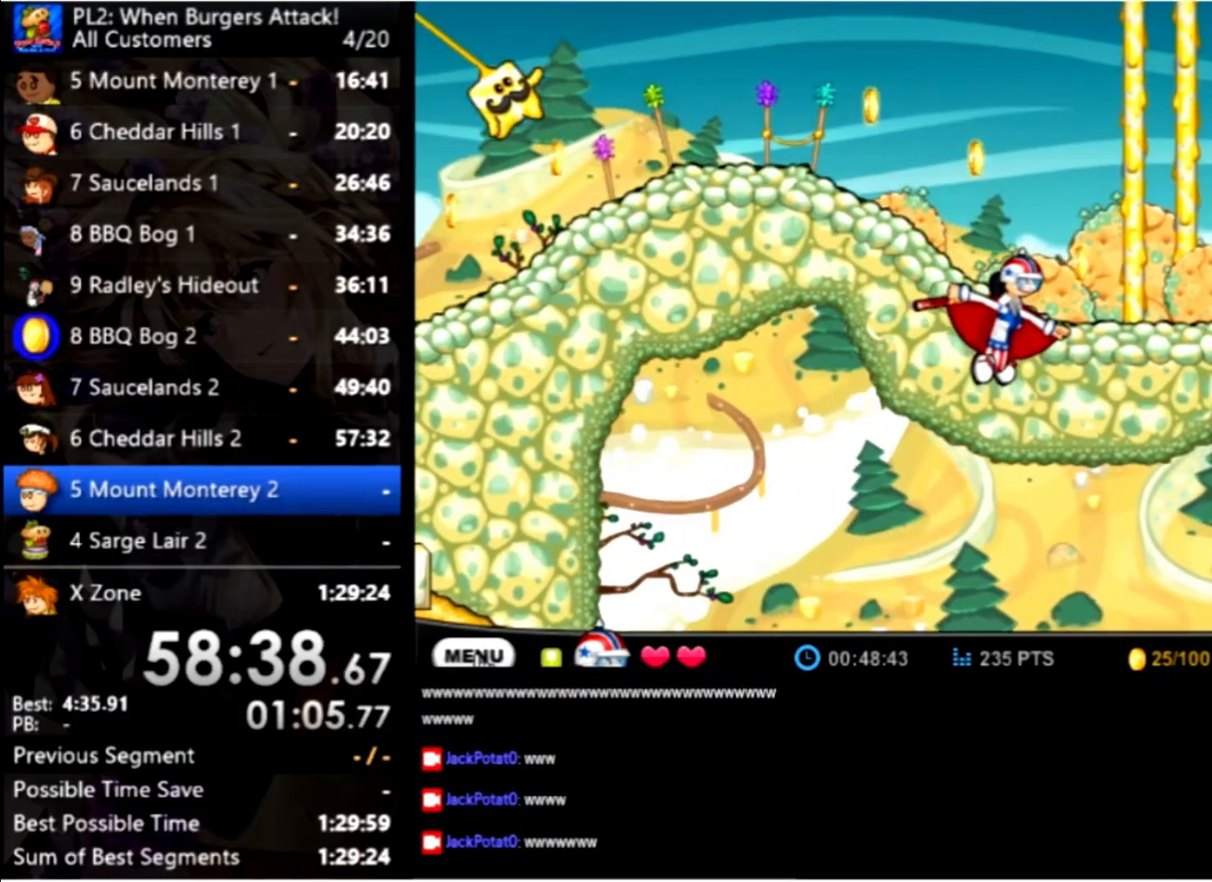
{"keys": ["right", "up"], "mouse": [], "events": []}
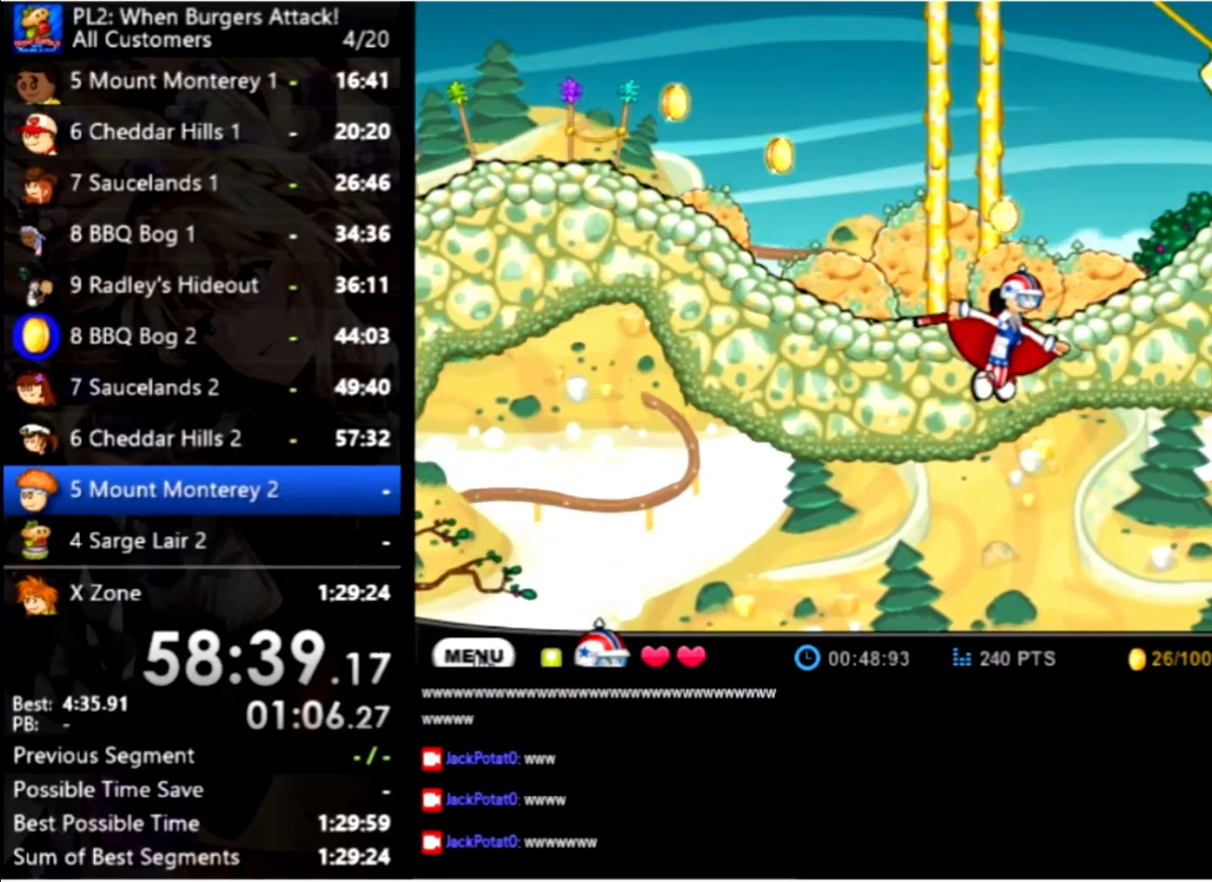
{"keys": ["right", "up"], "mouse": [], "events": []}
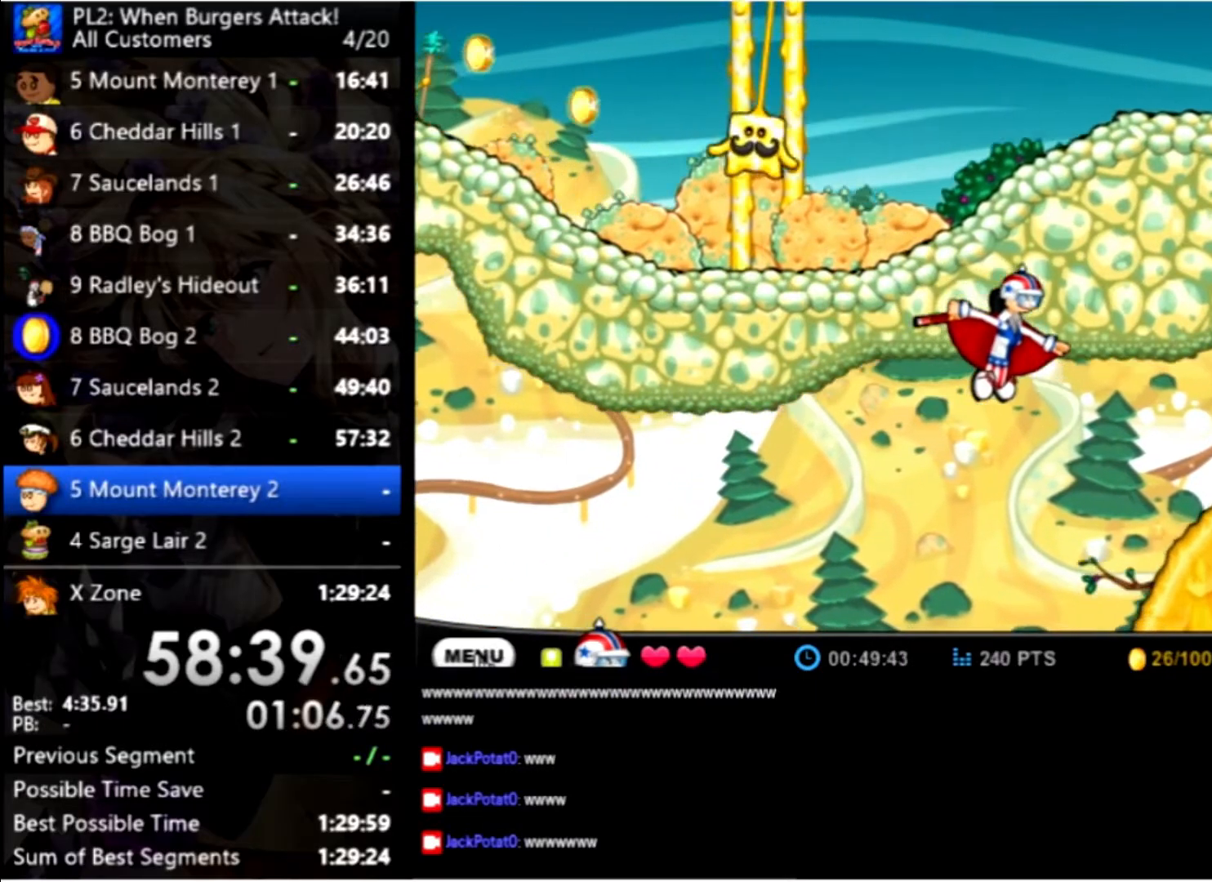
{"keys": ["right", "up"], "mouse": [], "events": []}
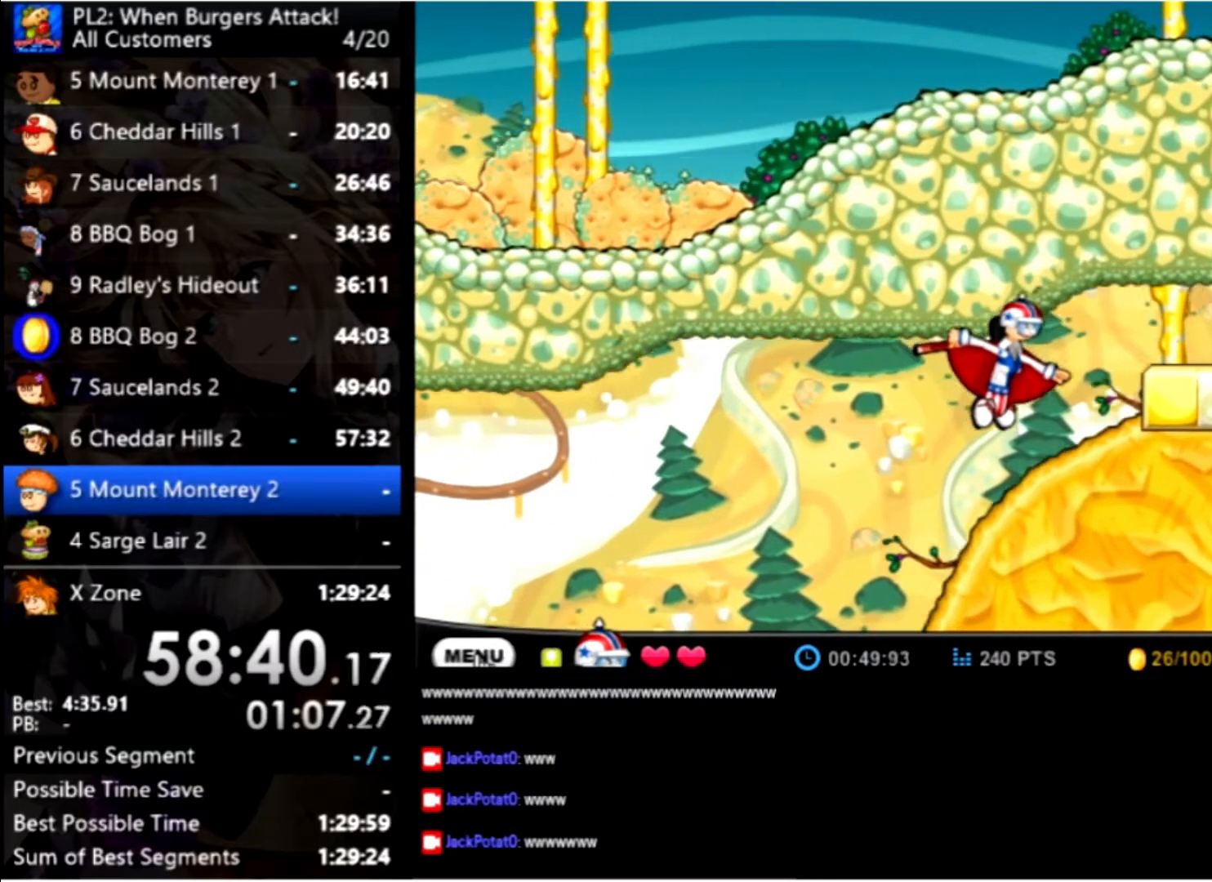
{"keys": ["right"], "mouse": [], "events": [[34, "up", "up"], [267, "up", "down"], [400, "up", "up"]]}
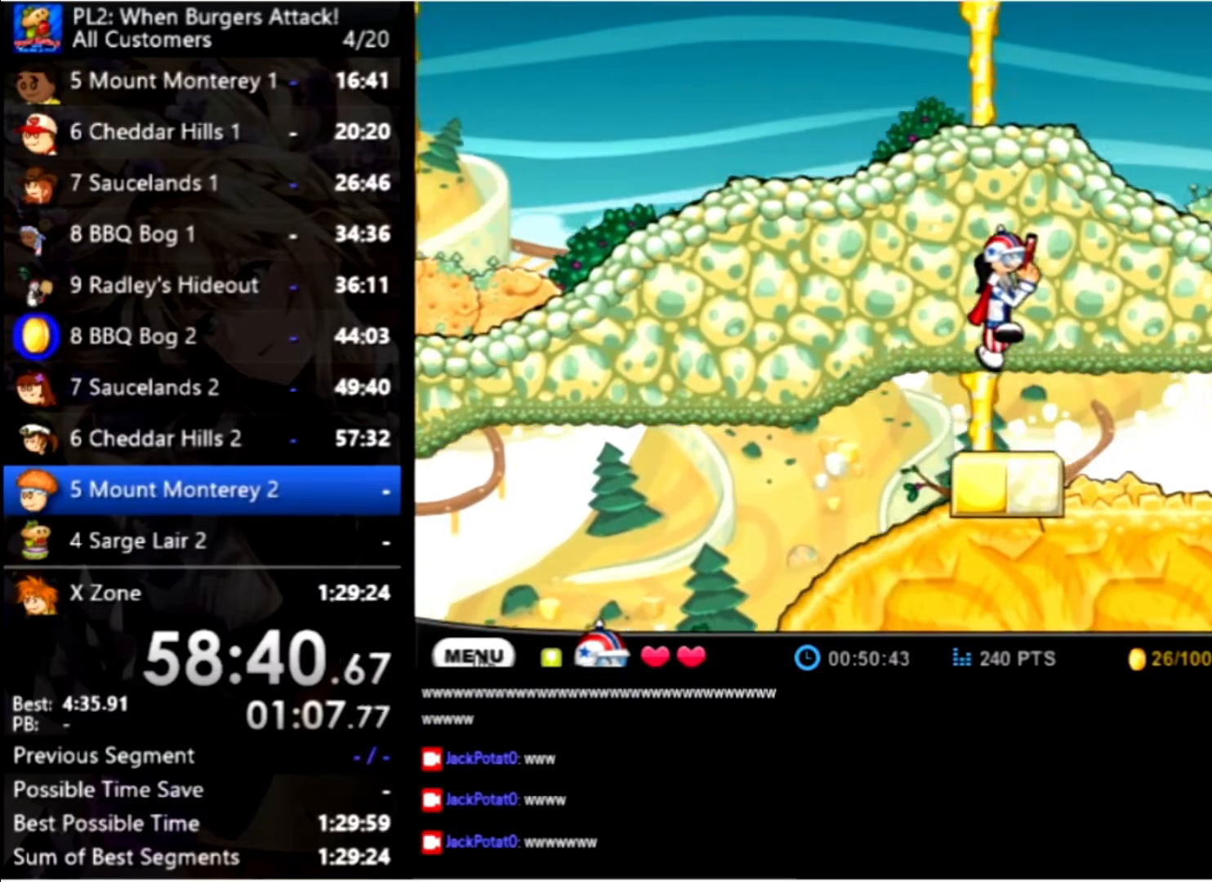
{"keys": ["right"], "mouse": [], "events": [[34, "space", "down"], [167, "space", "up"]]}
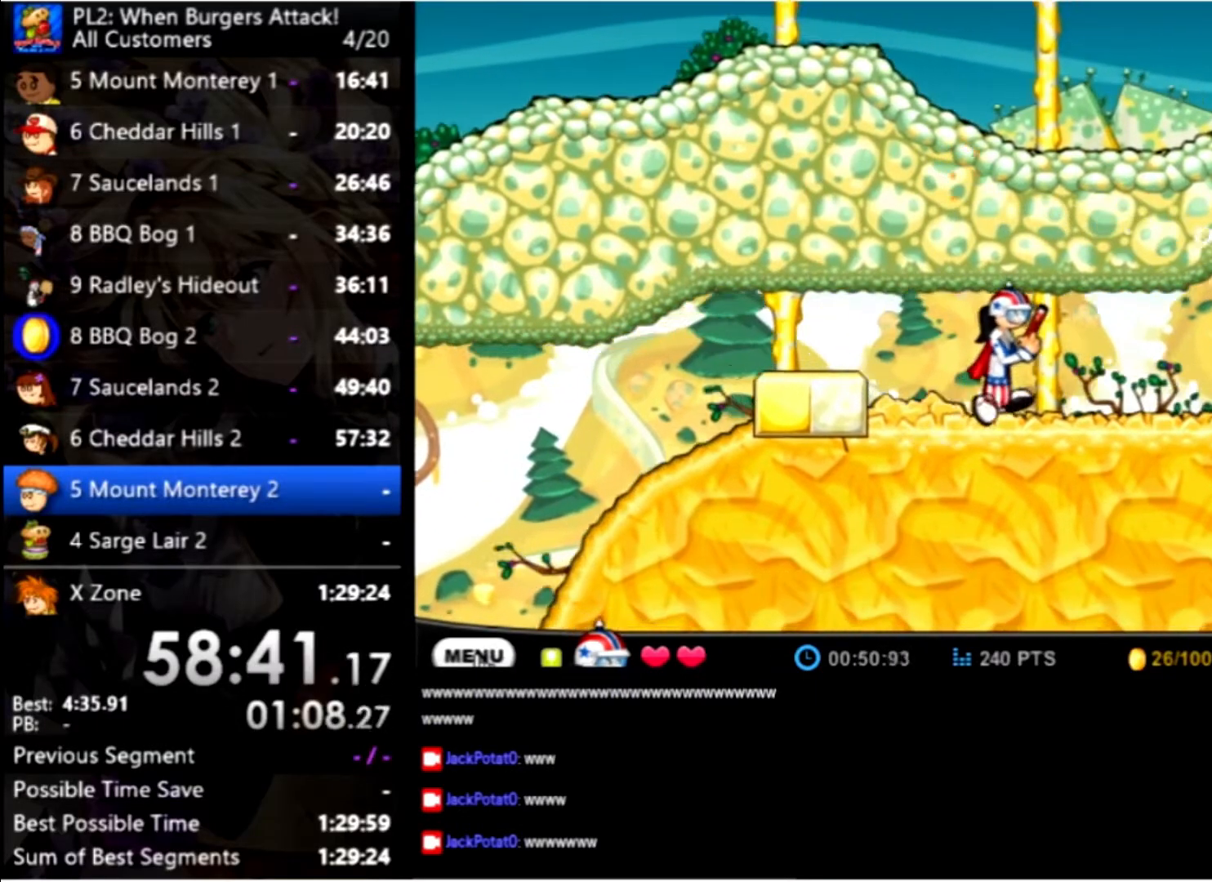
{"keys": [], "mouse": [], "events": [[200, "space", "down"], [234, "right", "up"], [300, "space", "up"], [400, "space", "down"], [467, "space", "up"]]}
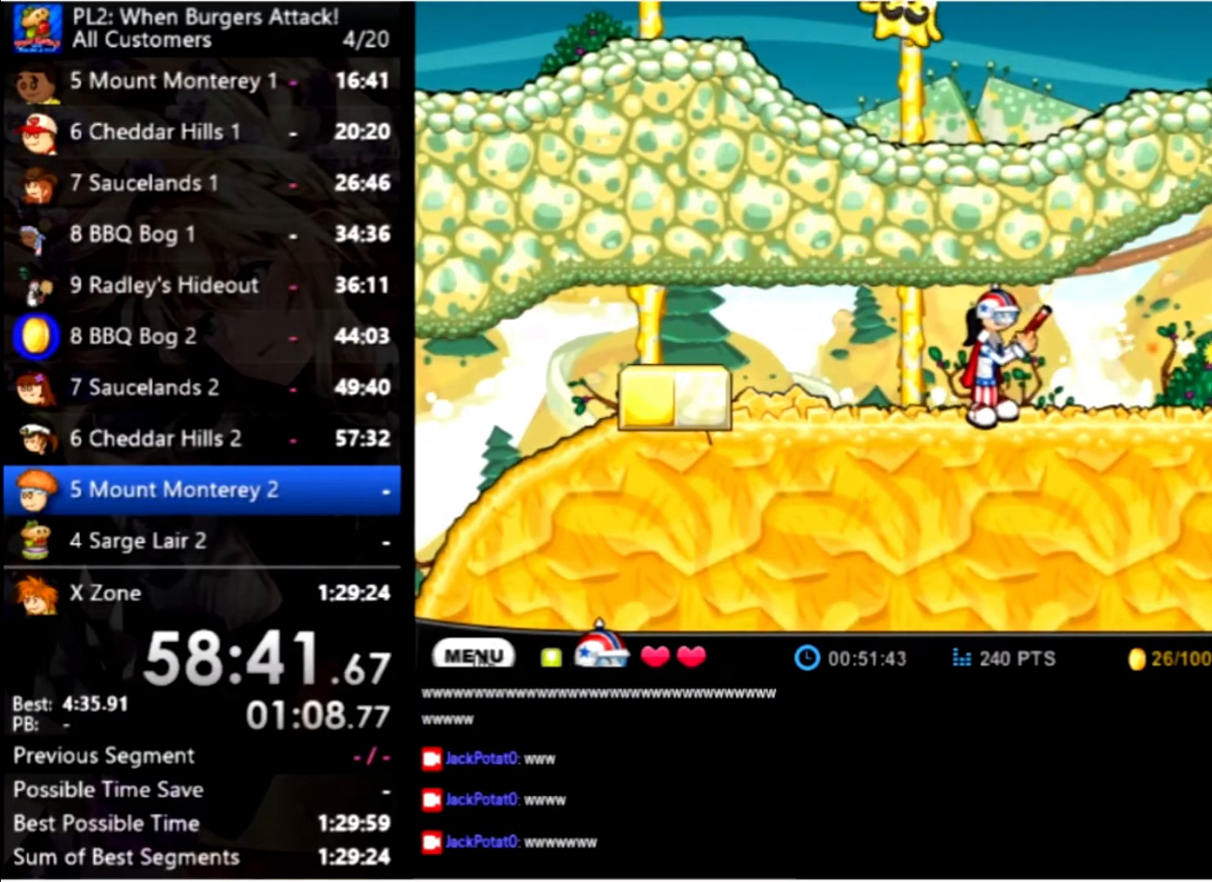
{"keys": ["space"], "mouse": [], "events": [[67, "space", "down"], [134, "space", "up"], [200, "space", "down"], [300, "space", "up"], [367, "space", "down"], [434, "space", "up"], [500, "space", "down"]]}